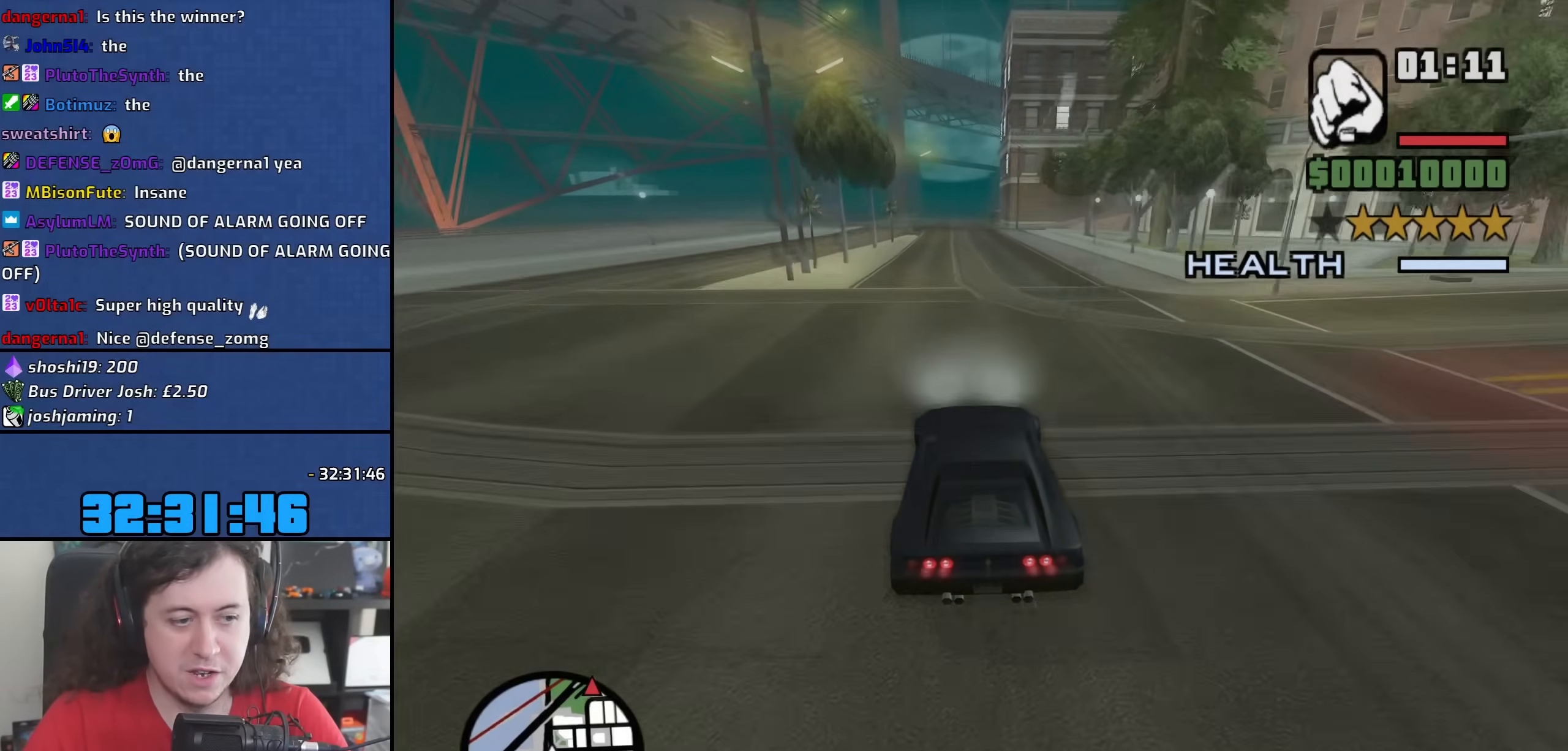
Gameplay with keyboard and mouse; each line is a JSON object with the keys and mouse buttons held at the frame after it. "events" lists presses ("down") and releases ("up") of "1", "2", "3", "4", "5", "6", "8", "a", "alt", "b", "c", "ctrl", "d", "down", "e", "escape", "f", "f1", "f2", "f3", "g", "h", "left", "n", "num2", "q", "r", "right", "s", "shift", "space", "t", "tab", "up", "v", "w", "x", "y", "z", "mouse_left", "mouse_wheel" and "mouse_right" between this image and that frame as [ms after this image, input, new state], when the widget could be followed in between. "mouse_left", "mouse_wheel", "mouse_right" = the "left", "wheel", "right" buttons of the "mouse" list. No other keys are recorded. "wheel" means that the mouse wheel is clicked or scrolled. Mouse movement is not recorded.
{"keys": ["w"], "mouse": [], "events": []}
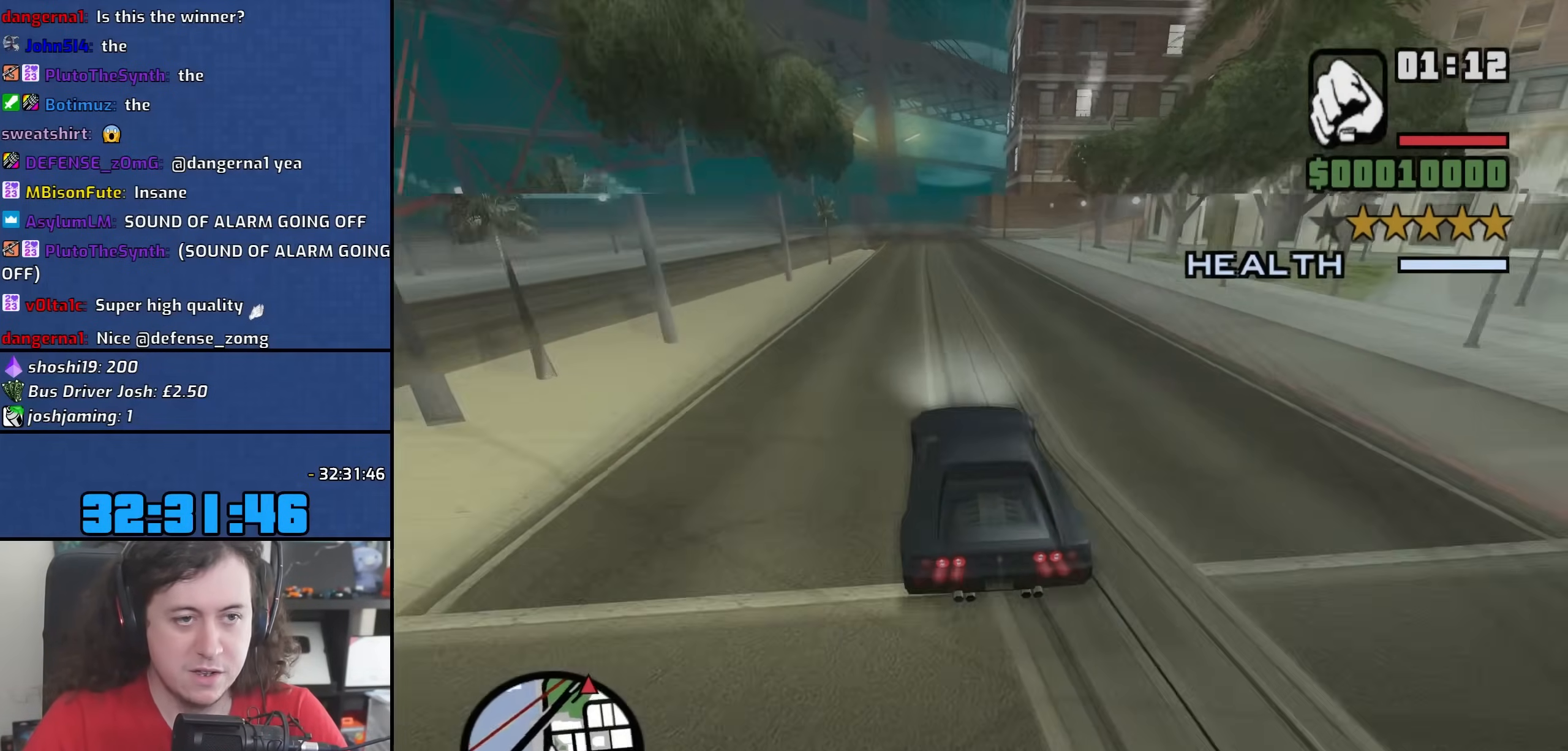
{"keys": ["w"], "mouse": [], "events": []}
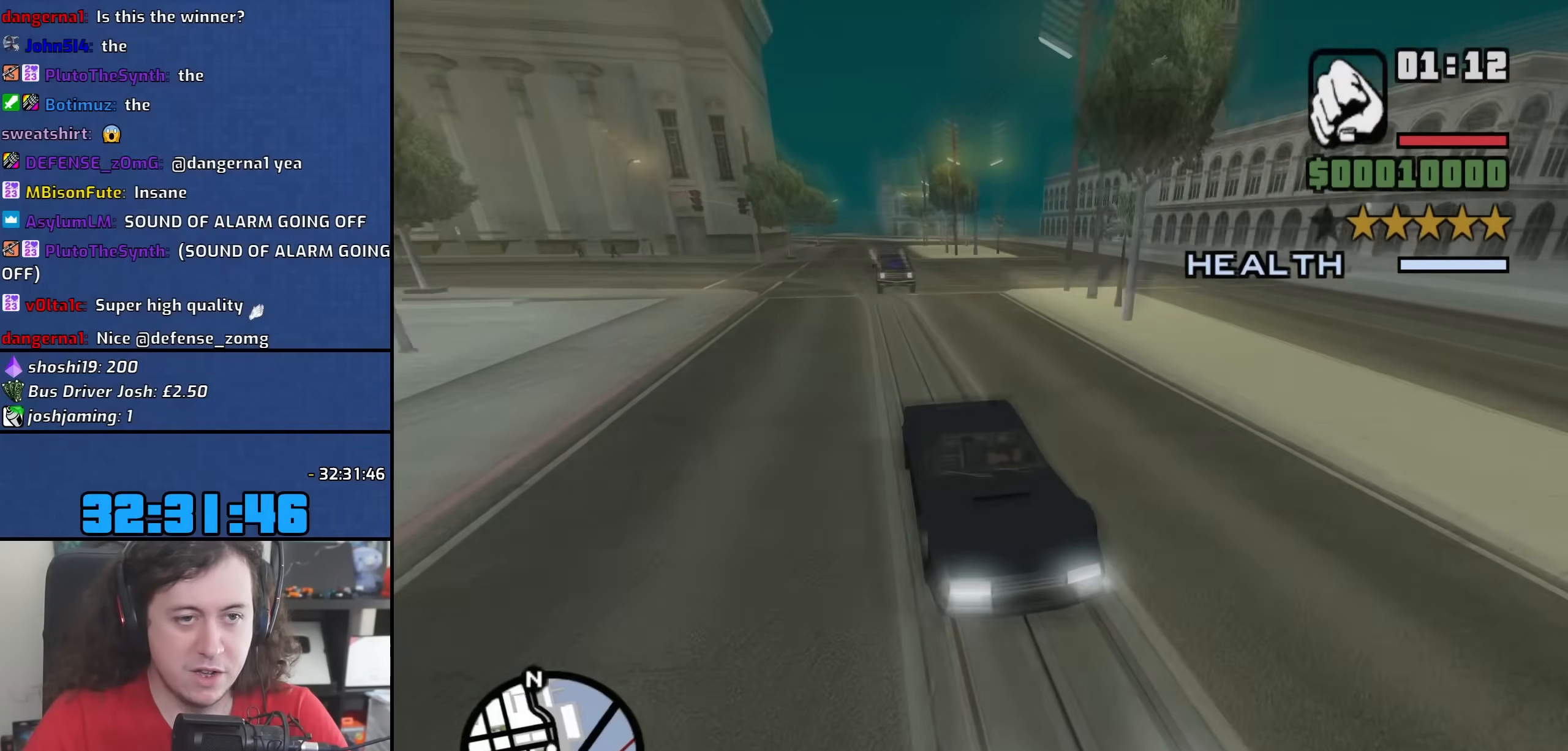
{"keys": ["w"], "mouse": [], "events": []}
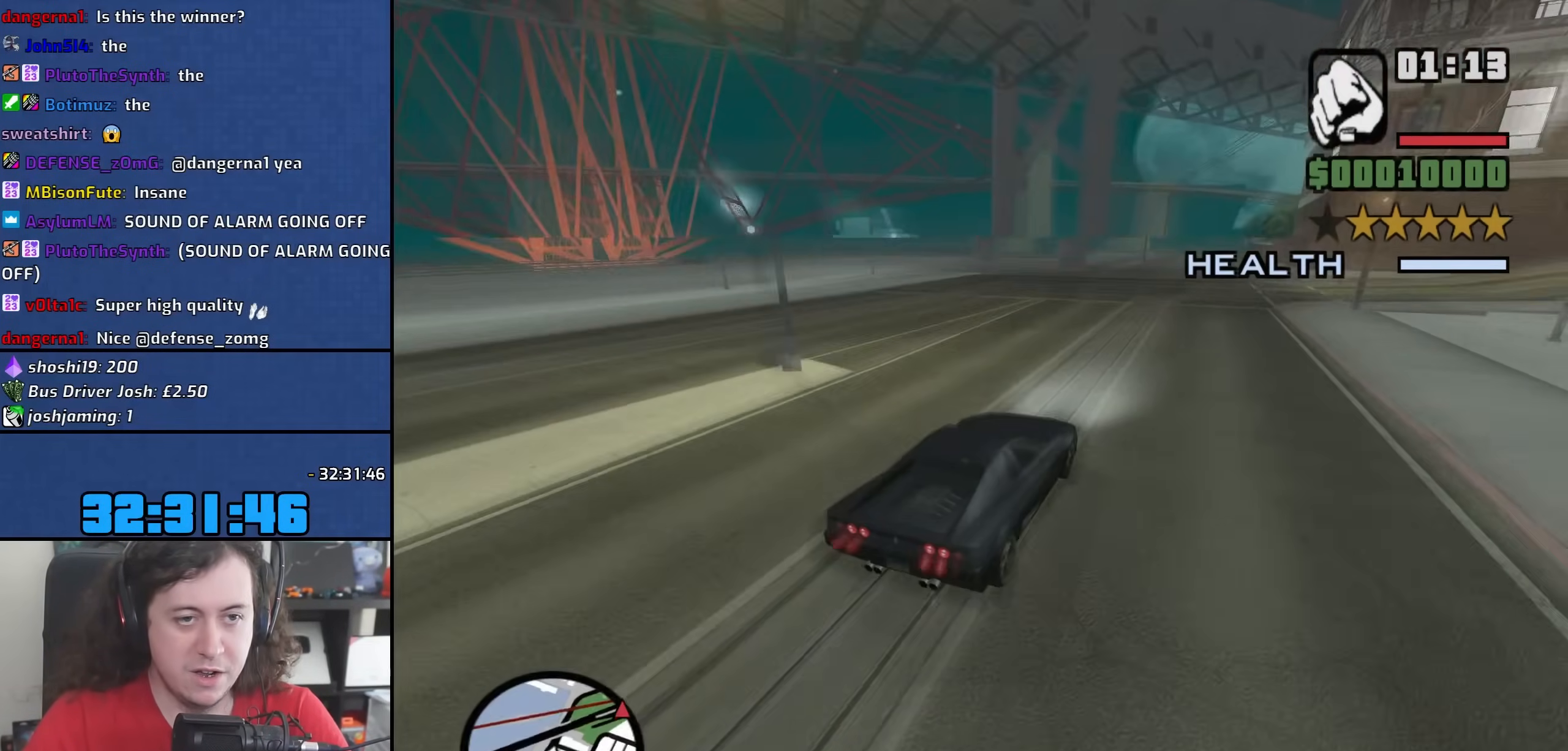
{"keys": ["w"], "mouse": [], "events": []}
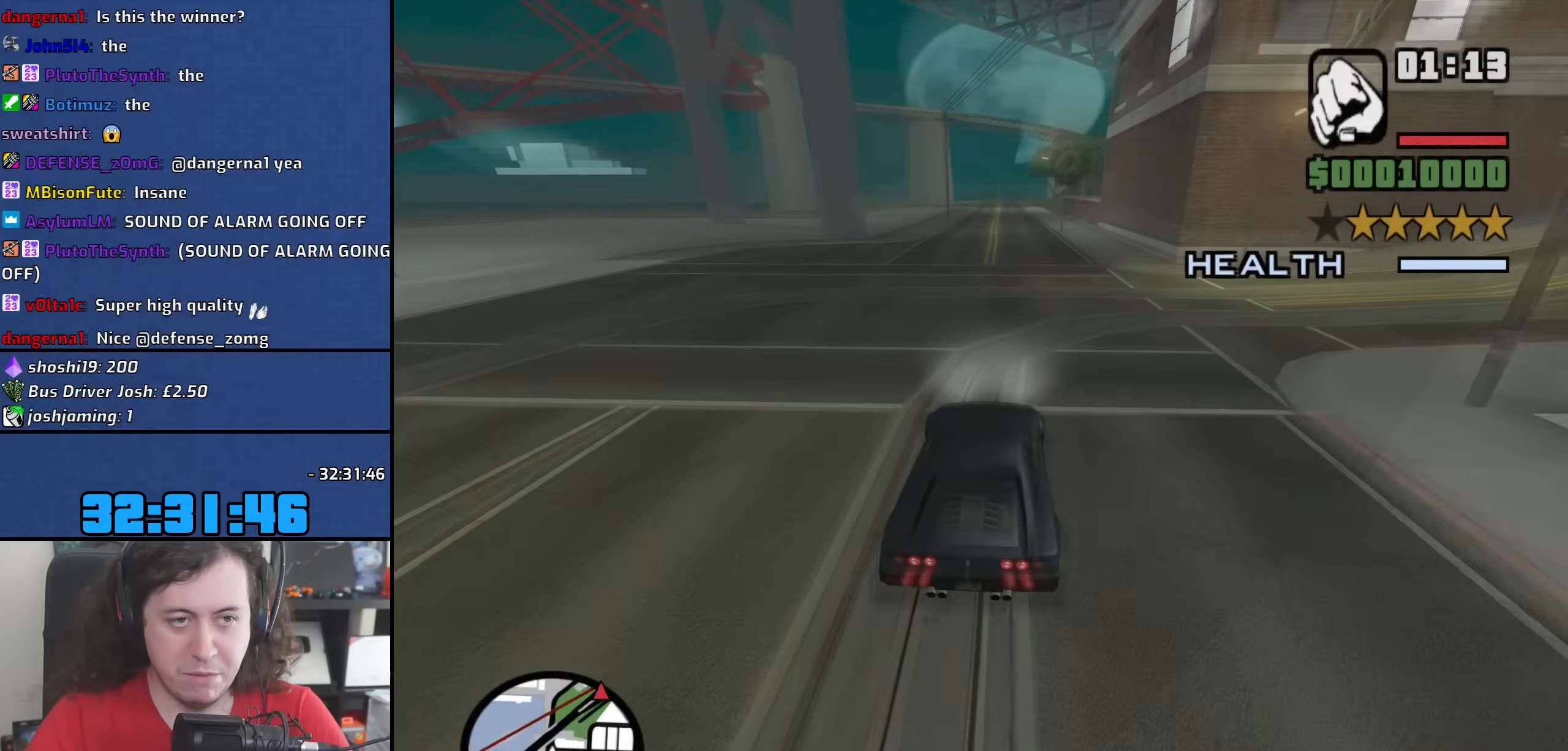
{"keys": ["w"], "mouse": [], "events": [[67, "a", "down"], [183, "a", "up"]]}
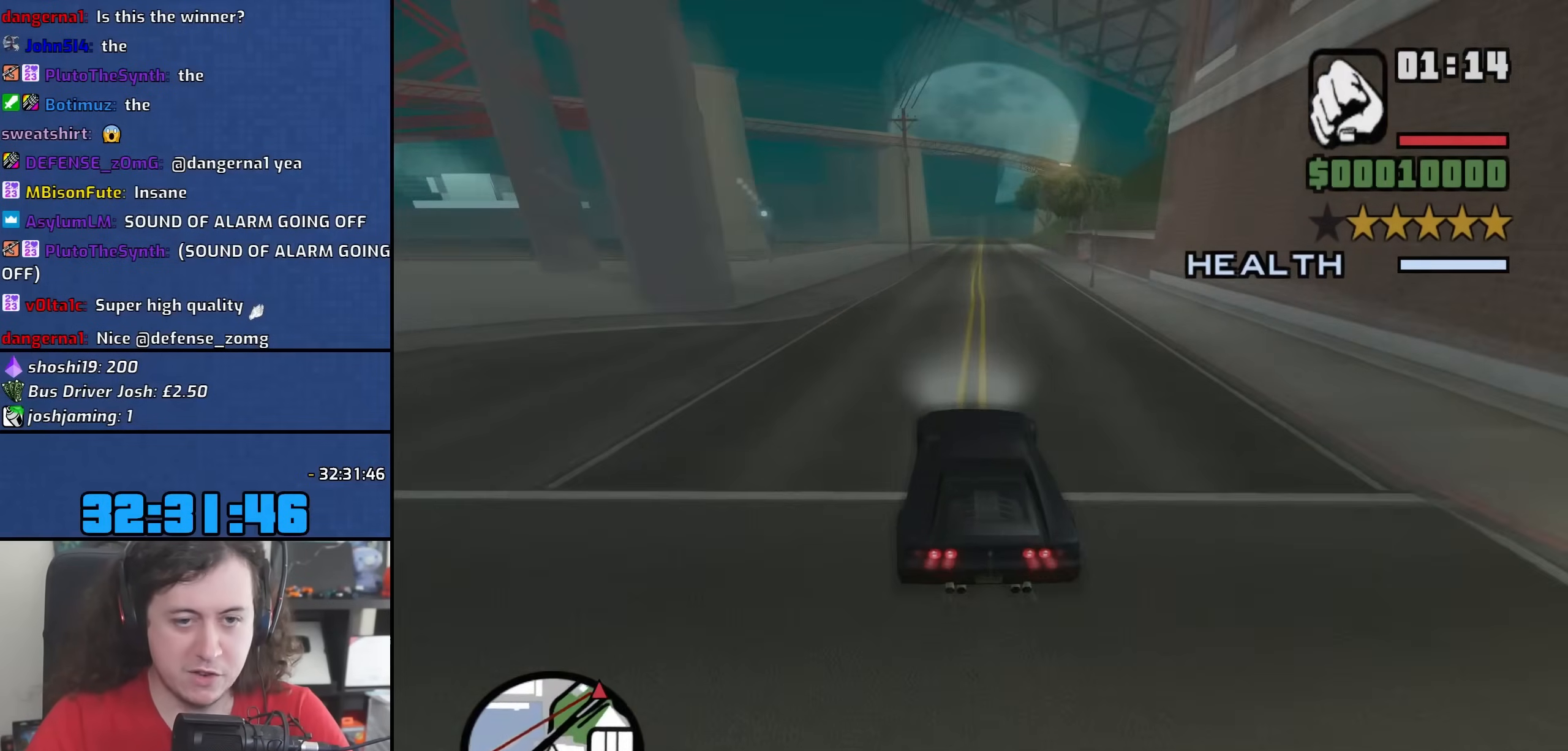
{"keys": ["w"], "mouse": [], "events": [[167, "d", "down"], [267, "d", "up"]]}
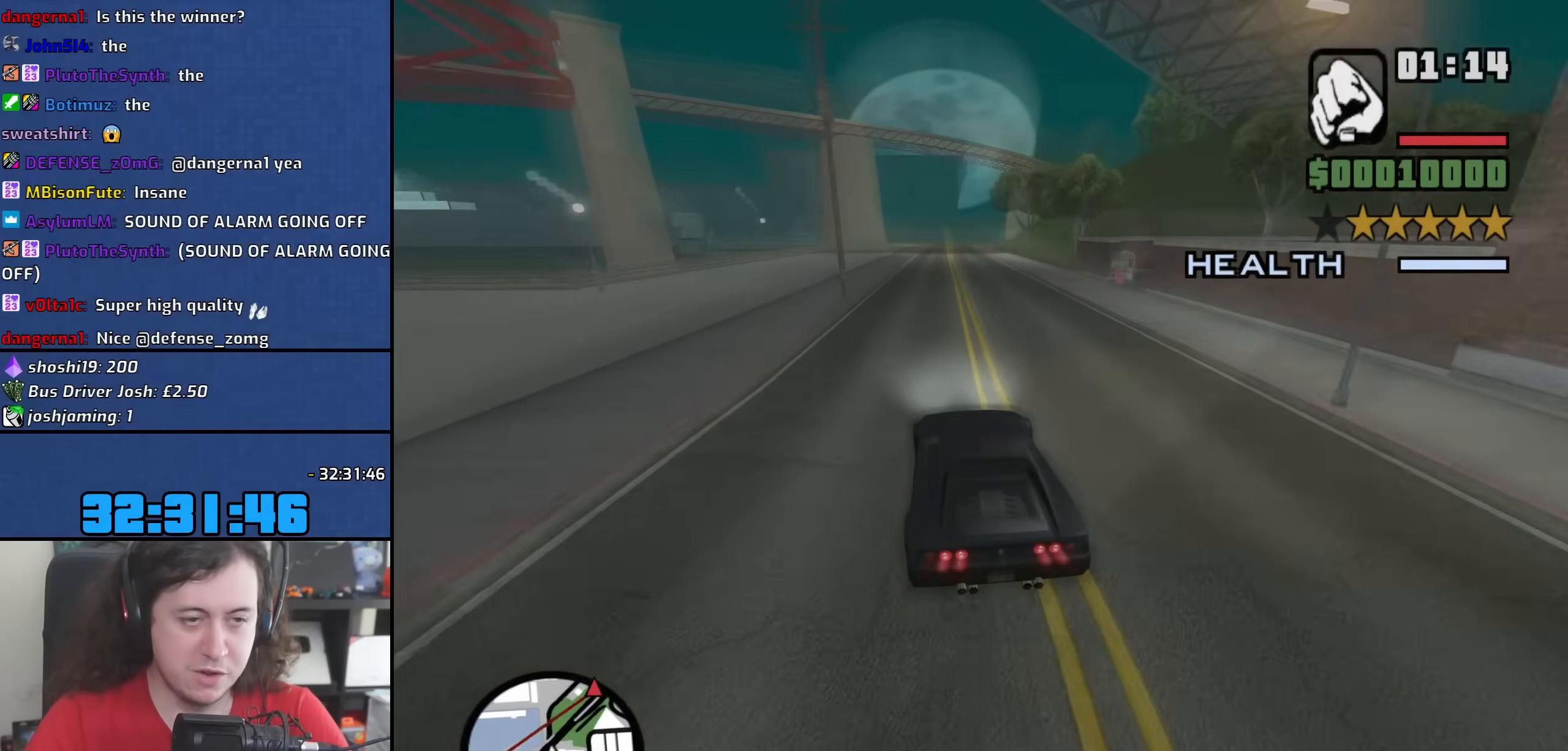
{"keys": ["d", "w"], "mouse": [], "events": [[500, "d", "down"]]}
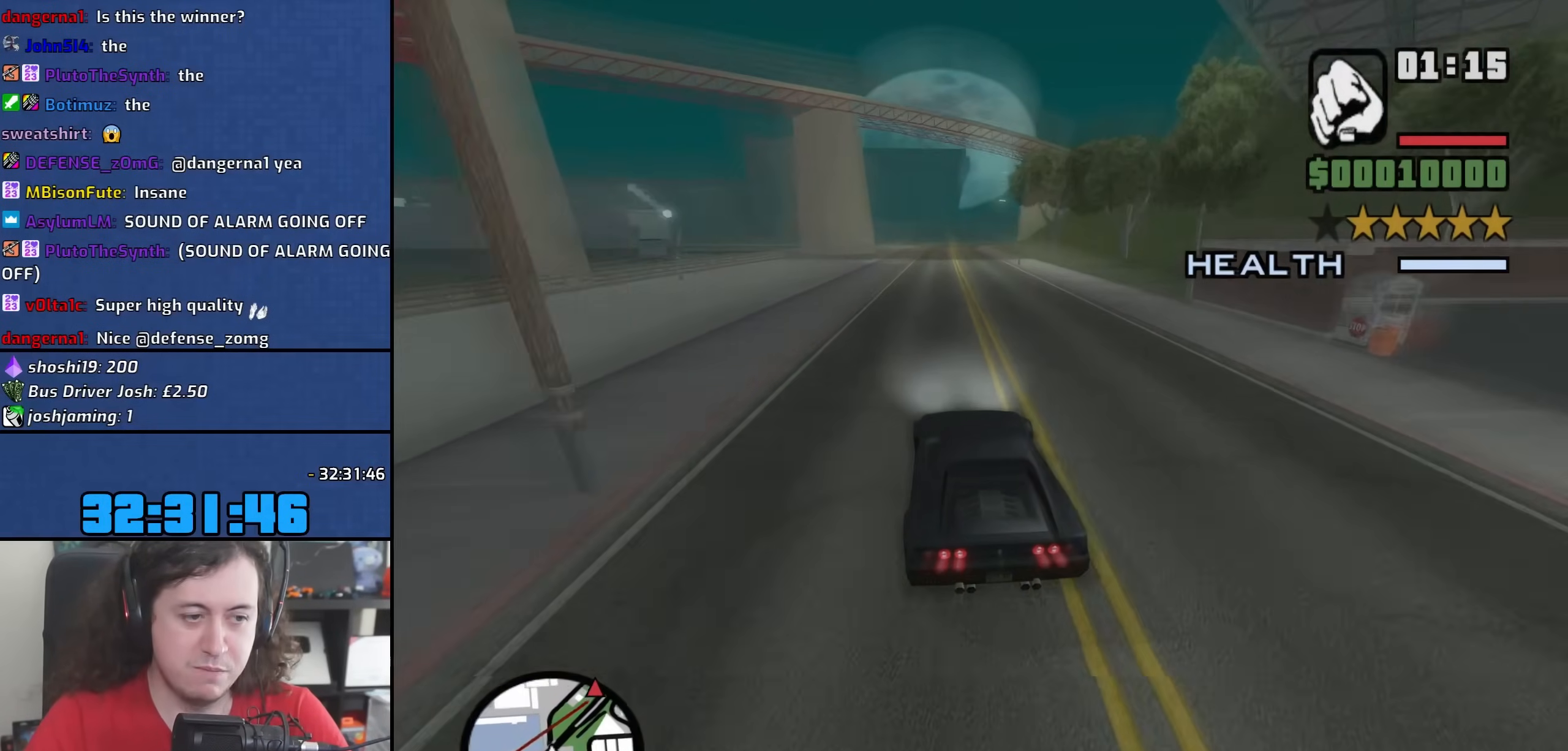
{"keys": ["w"], "mouse": [], "events": [[83, "d", "up"]]}
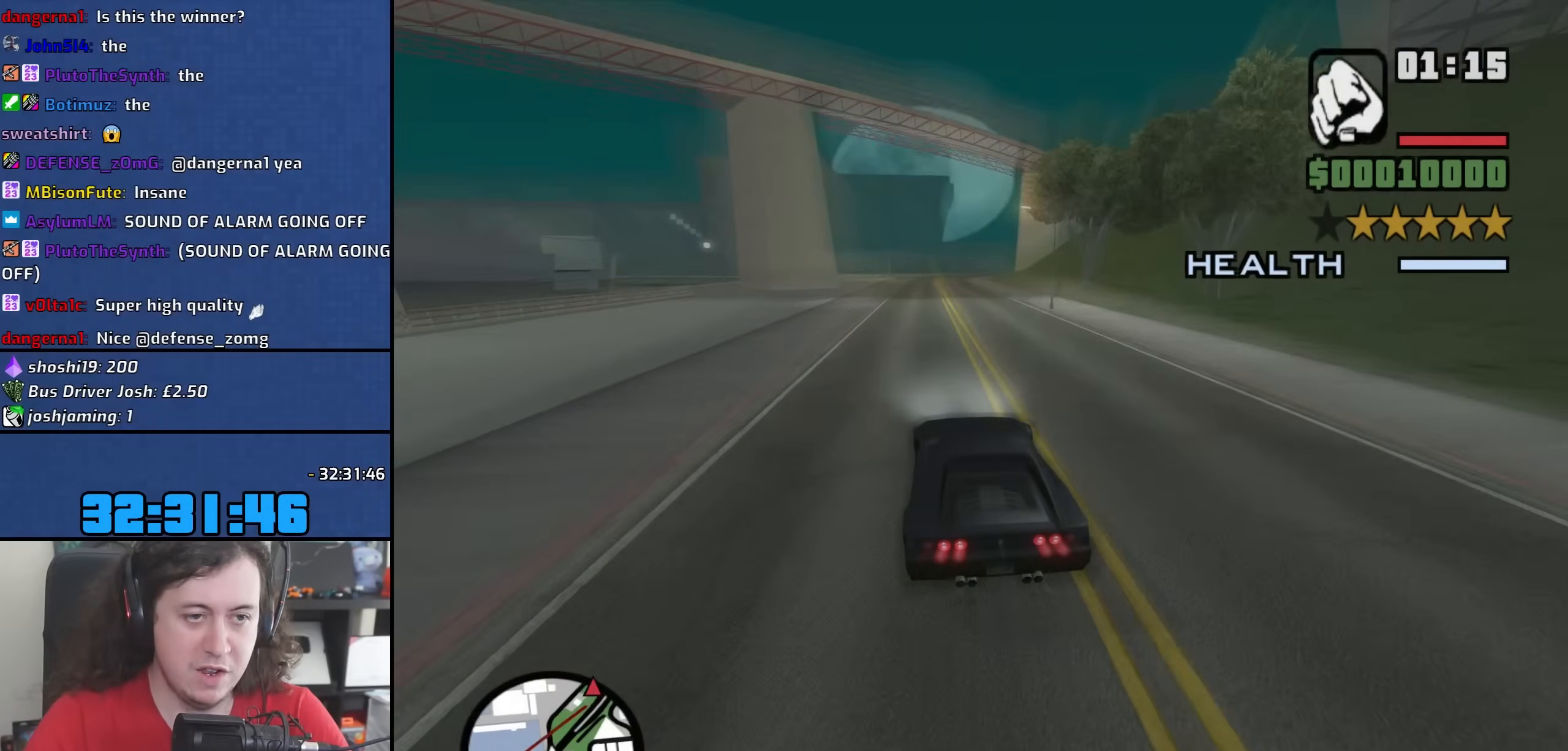
{"keys": ["w"], "mouse": [], "events": [[267, "a", "down"], [367, "a", "up"]]}
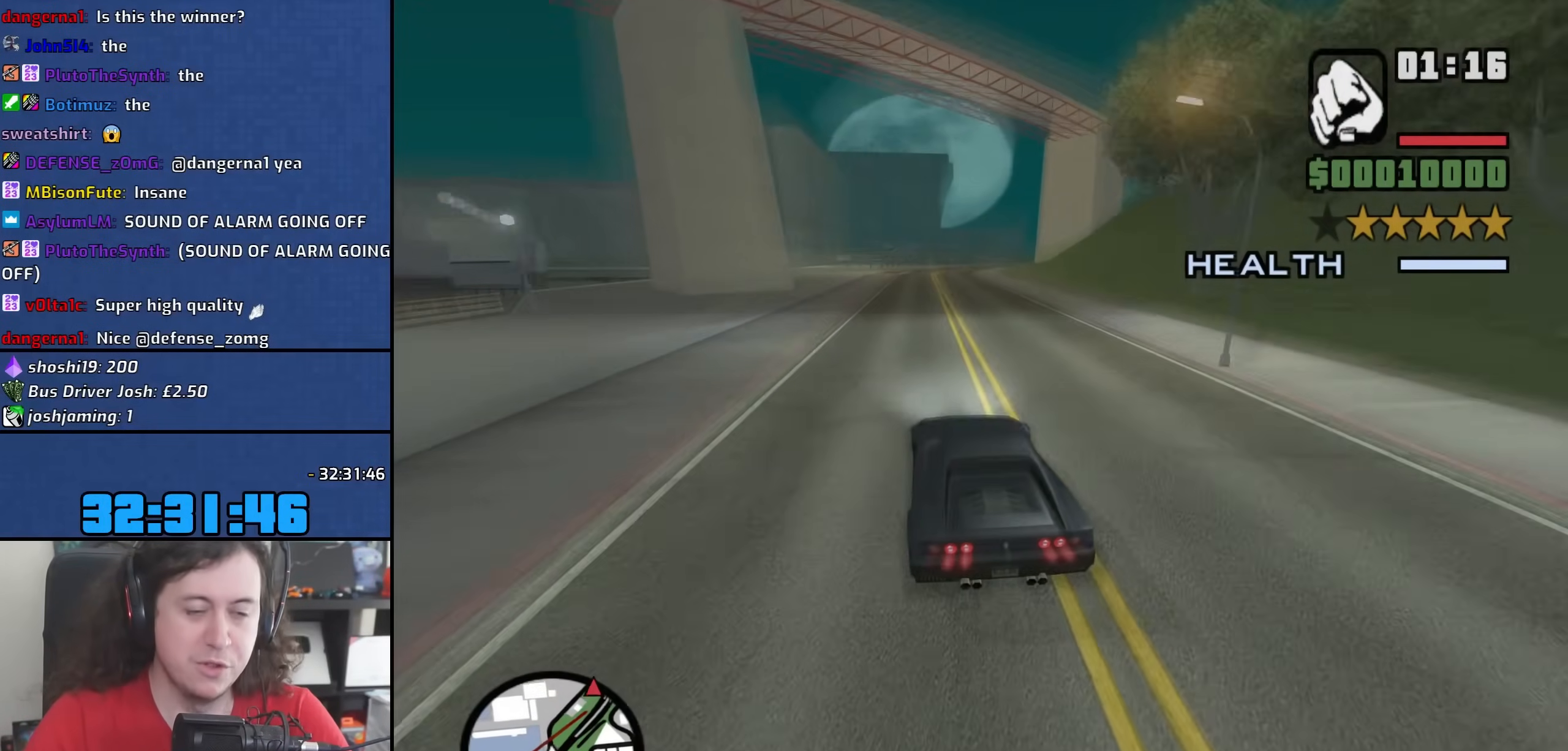
{"keys": ["w"], "mouse": [], "events": [[333, "d", "down"], [433, "d", "up"]]}
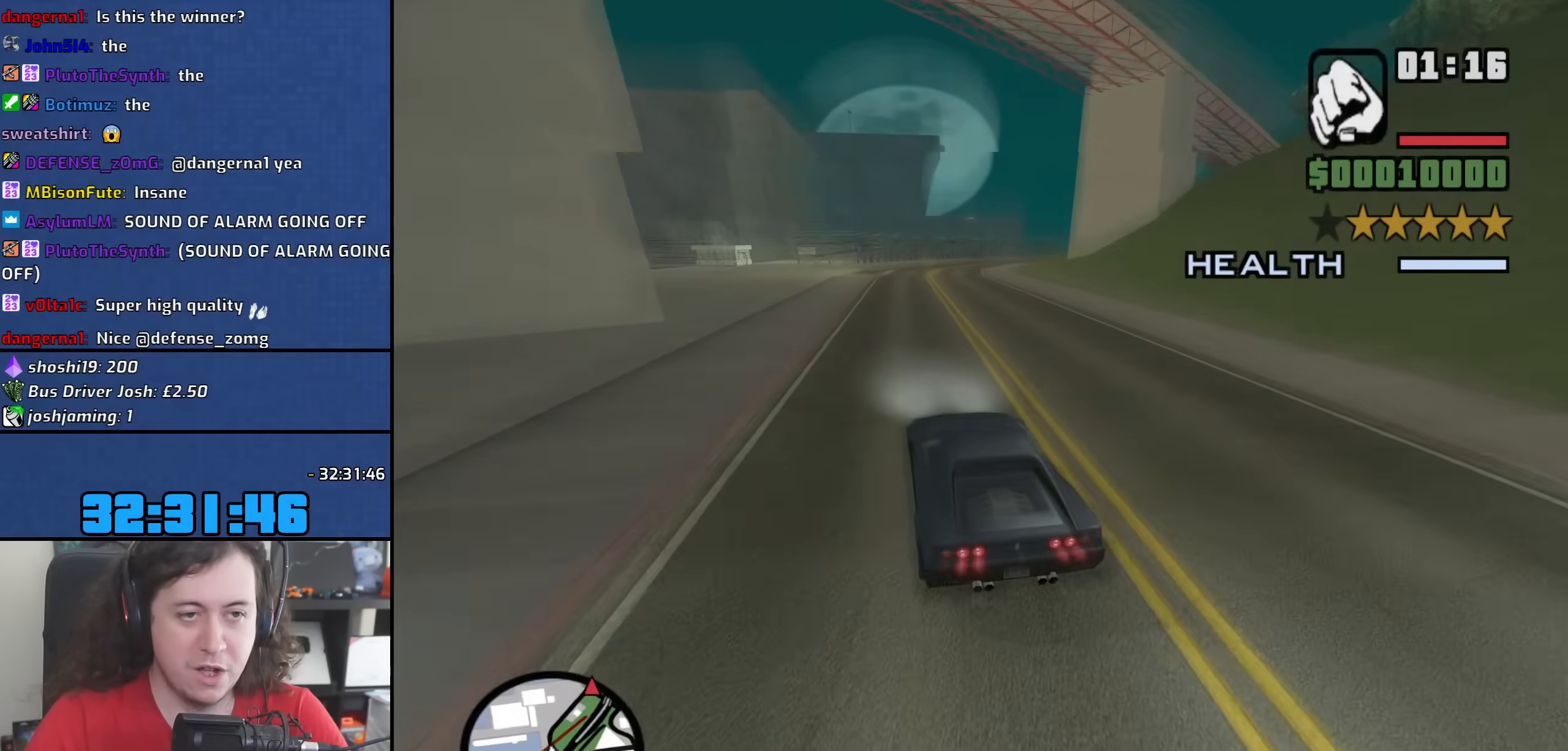
{"keys": ["w"], "mouse": [], "events": []}
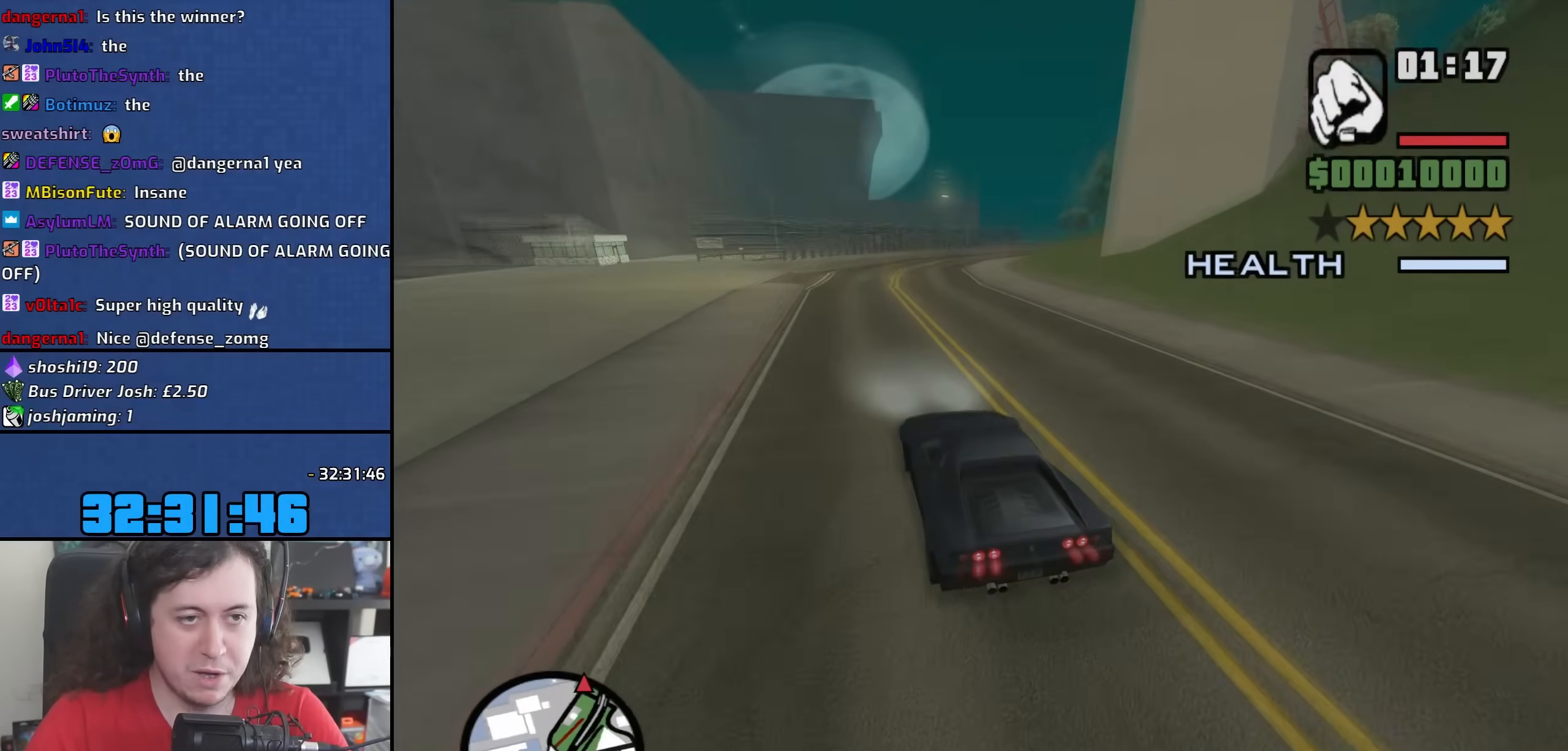
{"keys": ["w"], "mouse": [], "events": [[150, "d", "down"], [467, "d", "up"]]}
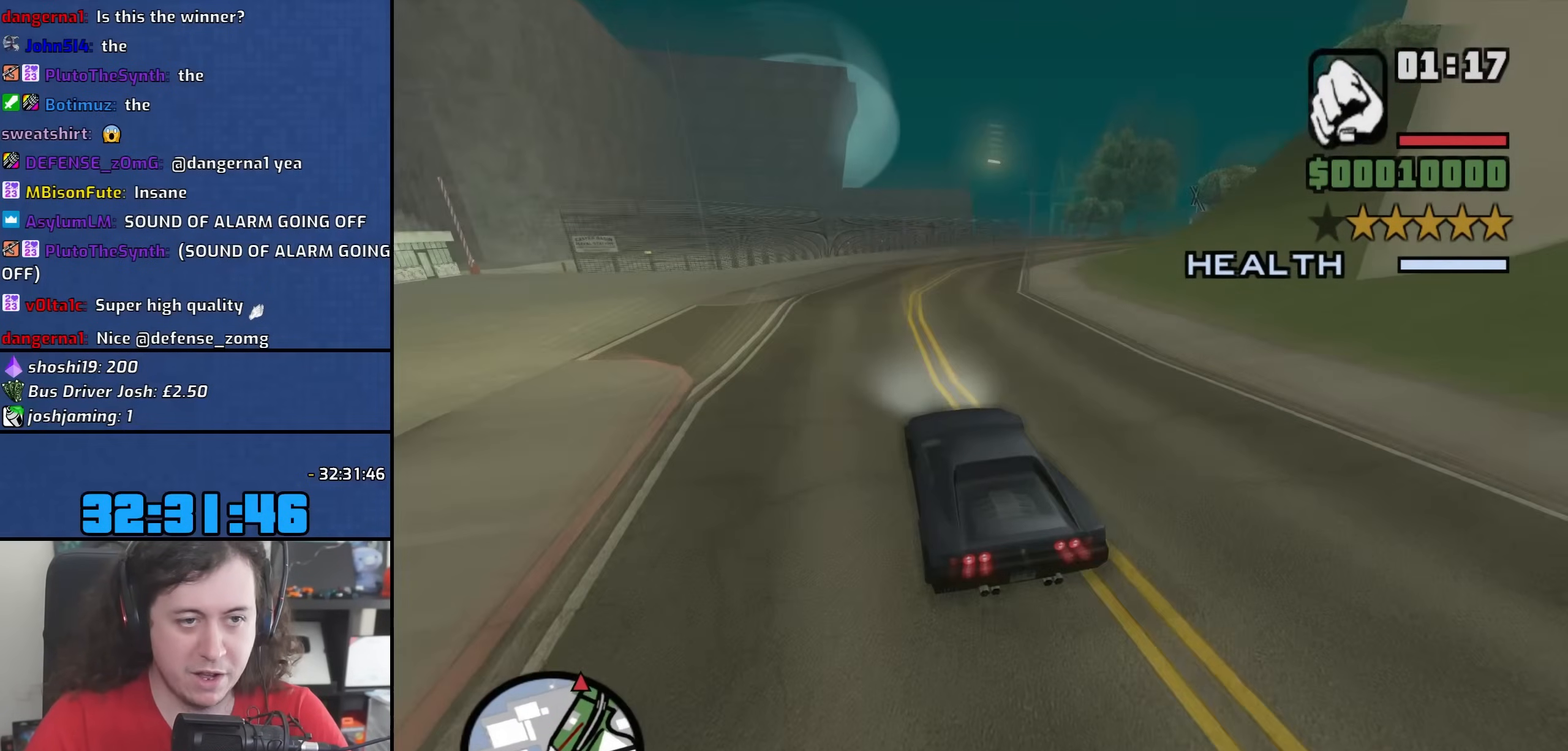
{"keys": ["d", "w"], "mouse": [], "events": [[33, "d", "down"]]}
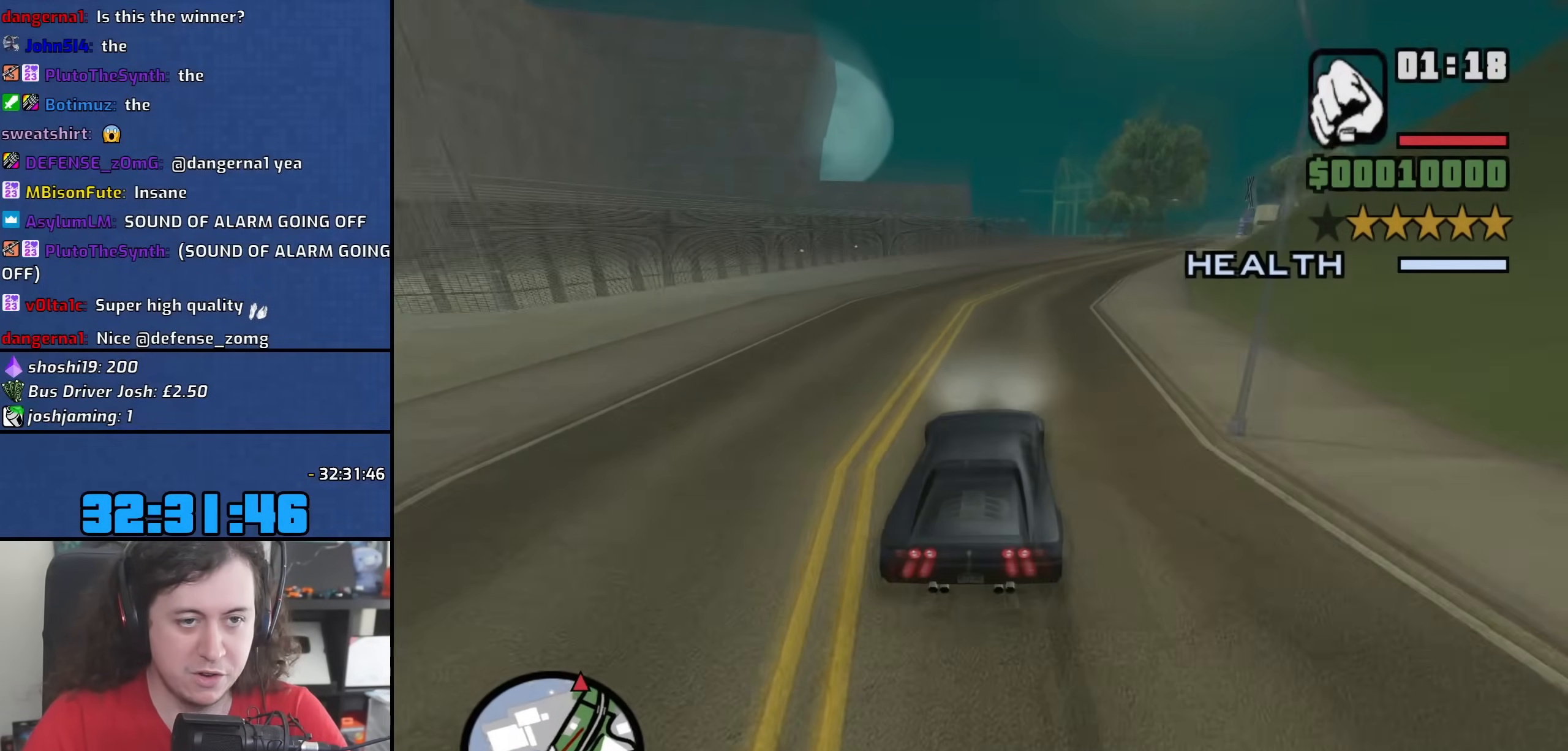
{"keys": ["a", "w"], "mouse": [], "events": [[483, "a", "down"], [500, "d", "up"]]}
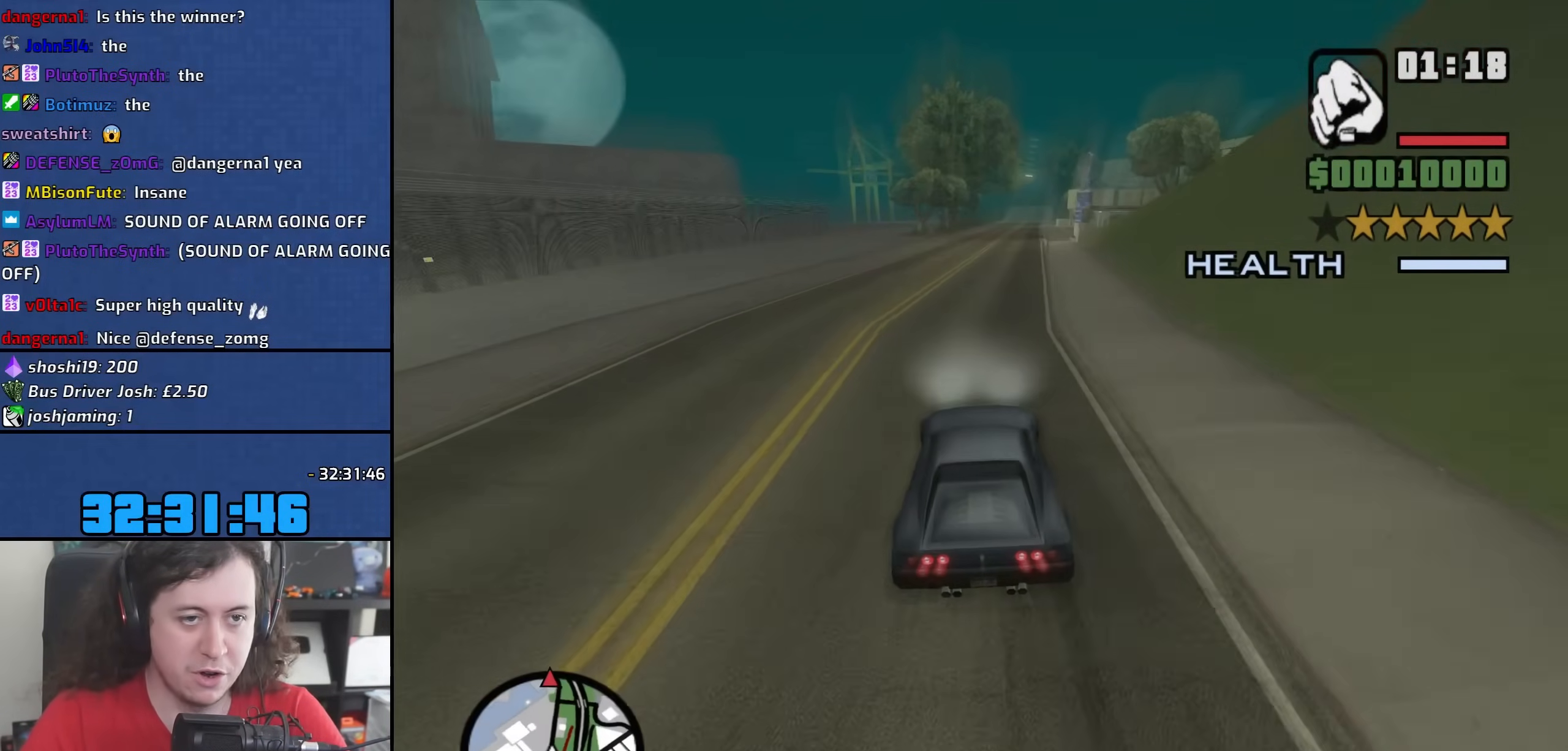
{"keys": ["w"], "mouse": [], "events": [[150, "a", "up"]]}
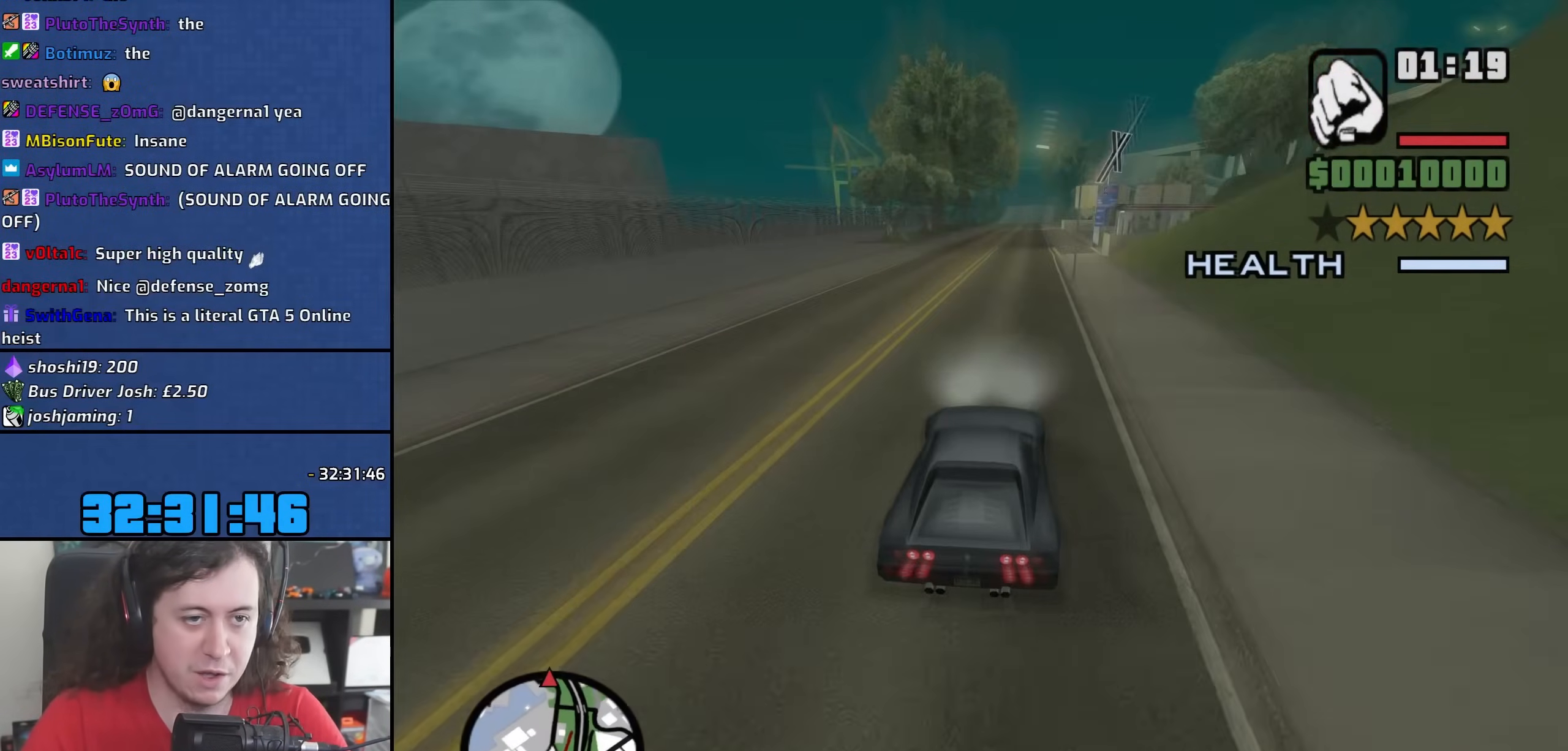
{"keys": ["w"], "mouse": [], "events": []}
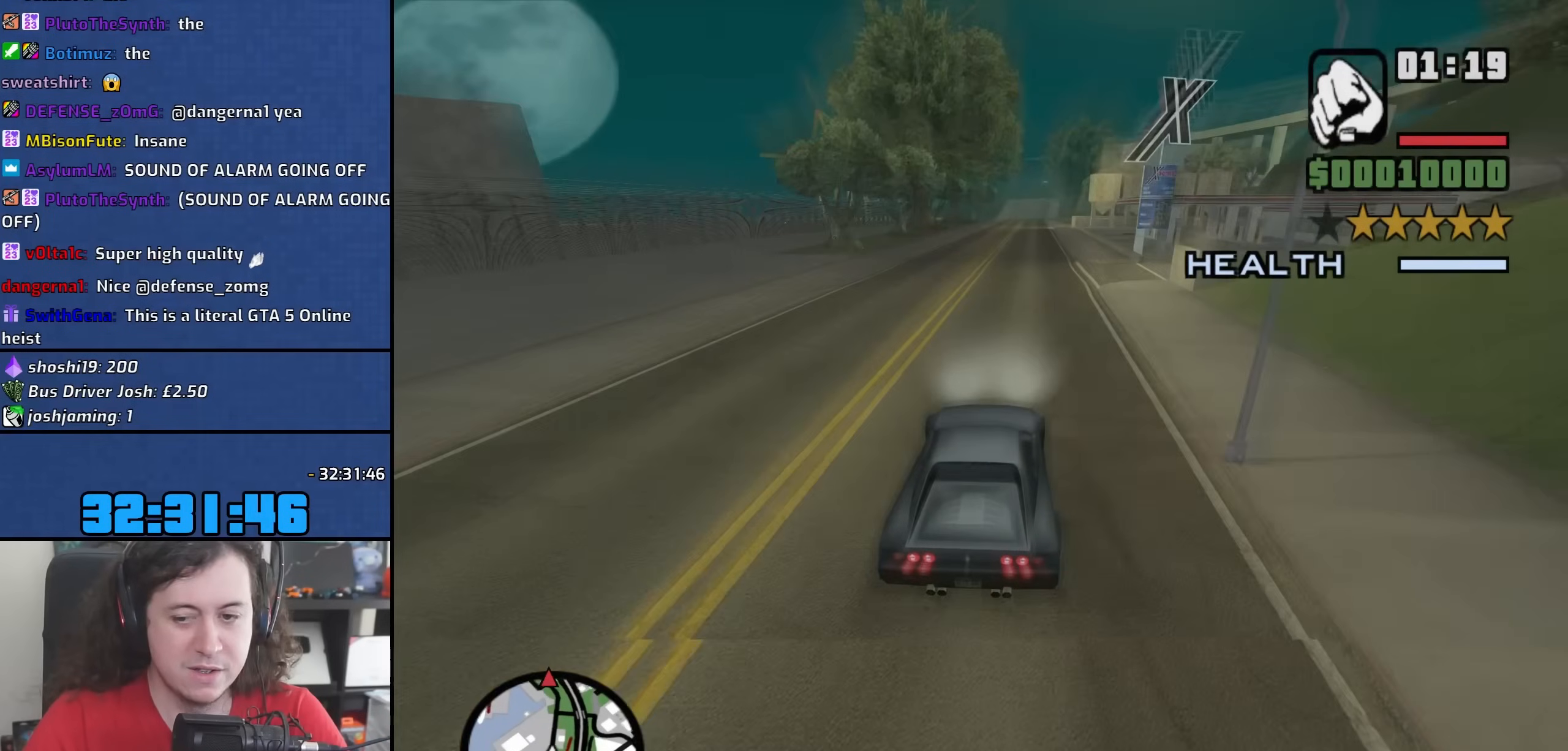
{"keys": ["w"], "mouse": [], "events": [[83, "d", "down"], [150, "d", "up"]]}
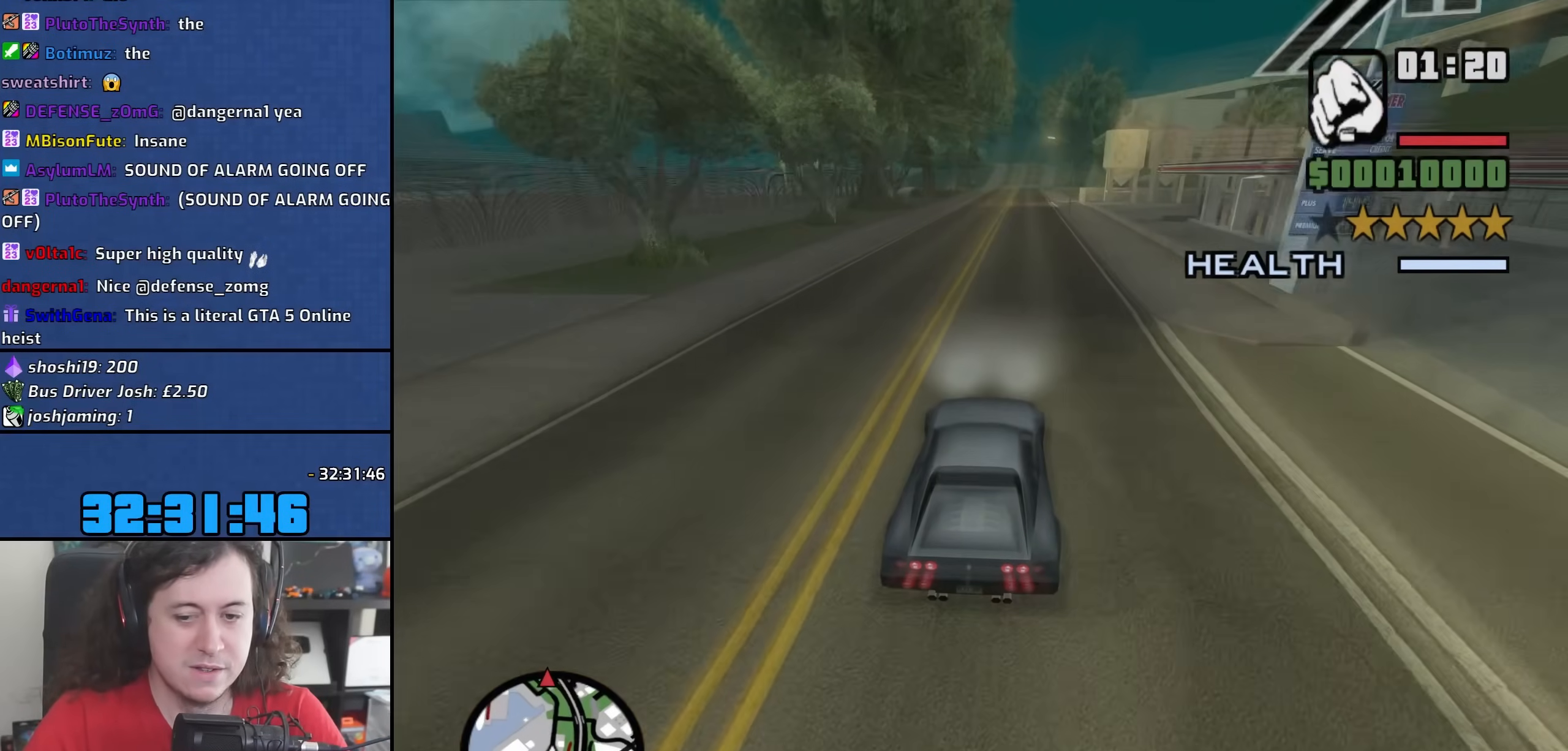
{"keys": ["d", "w"], "mouse": [], "events": [[467, "d", "down"]]}
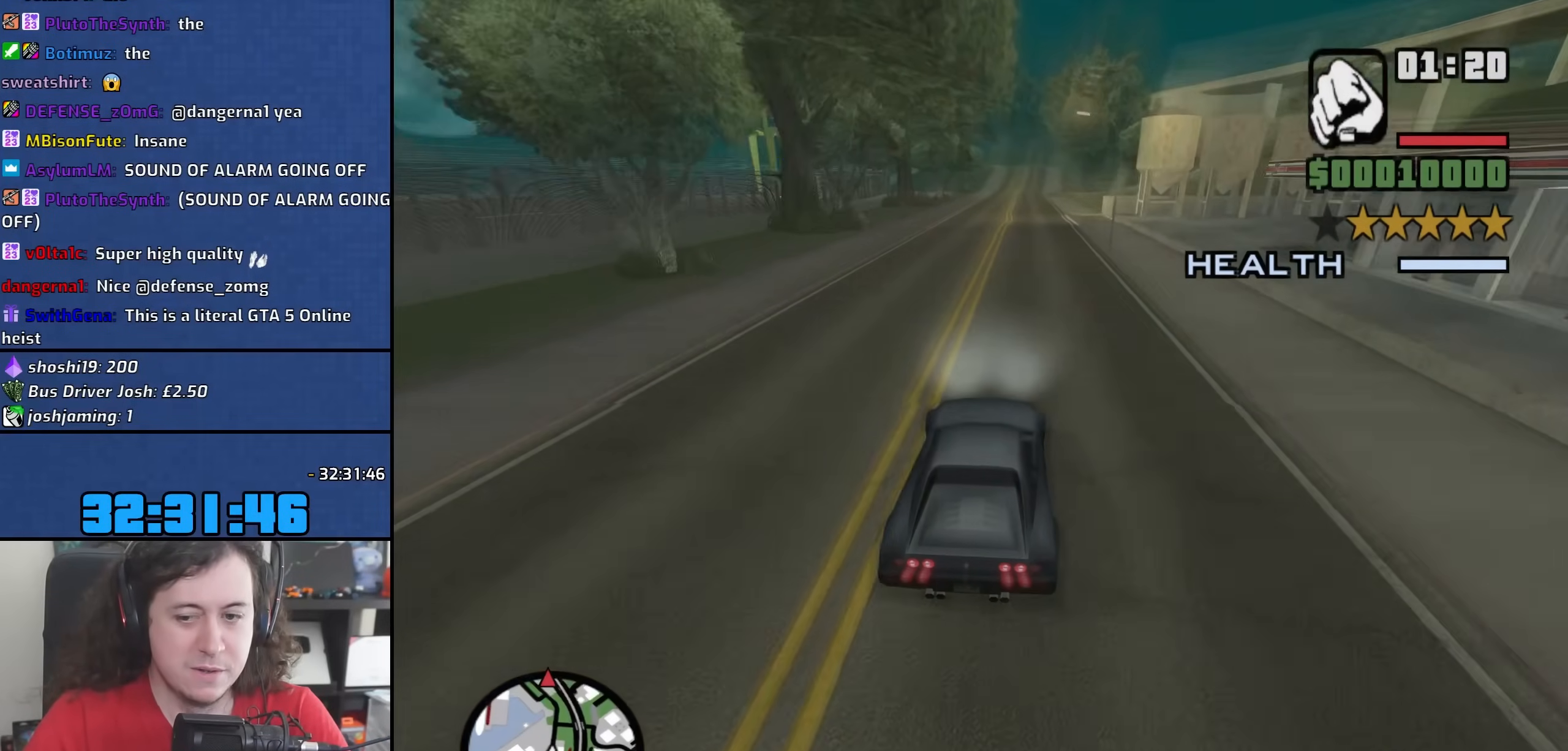
{"keys": ["w"], "mouse": [], "events": [[50, "d", "up"]]}
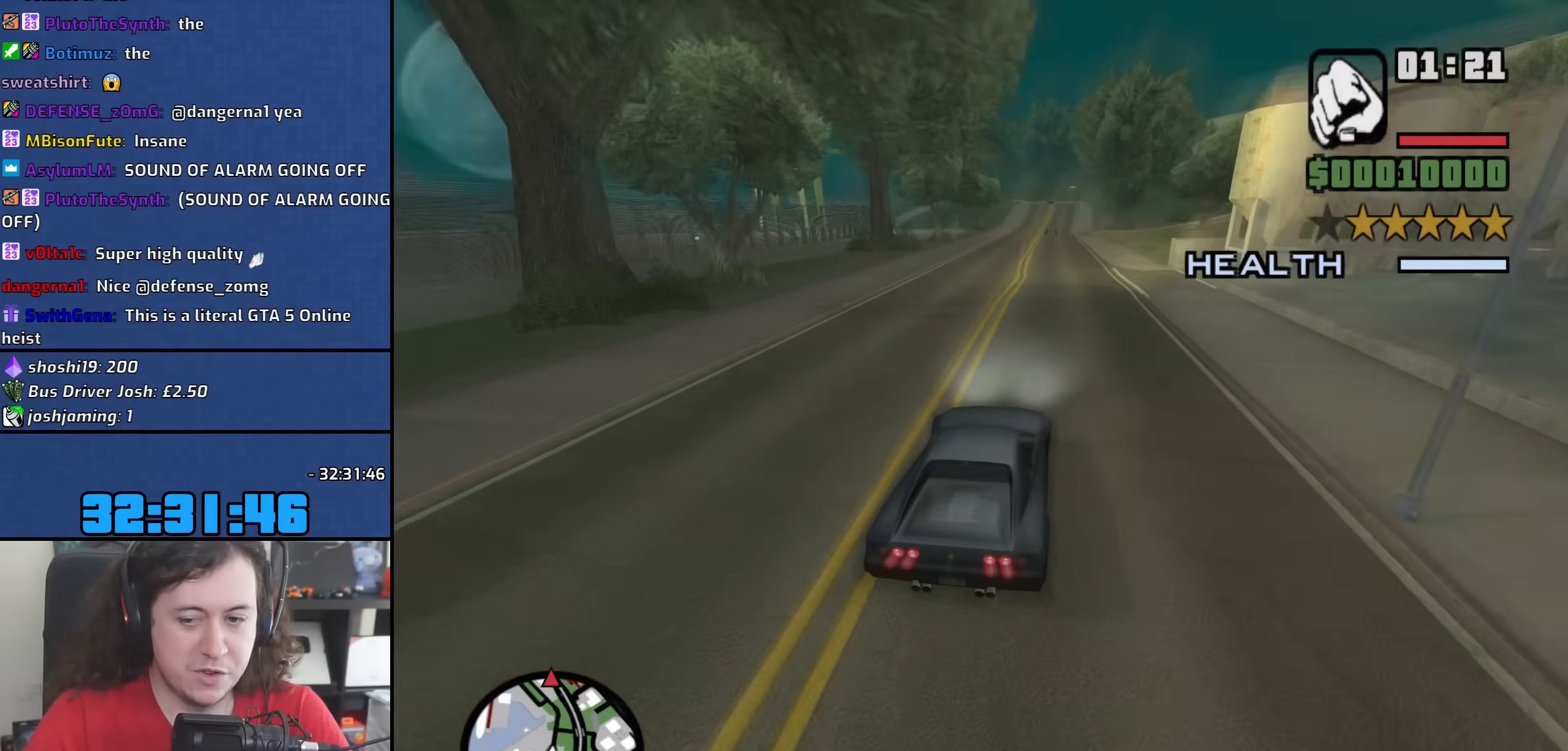
{"keys": ["w"], "mouse": [], "events": []}
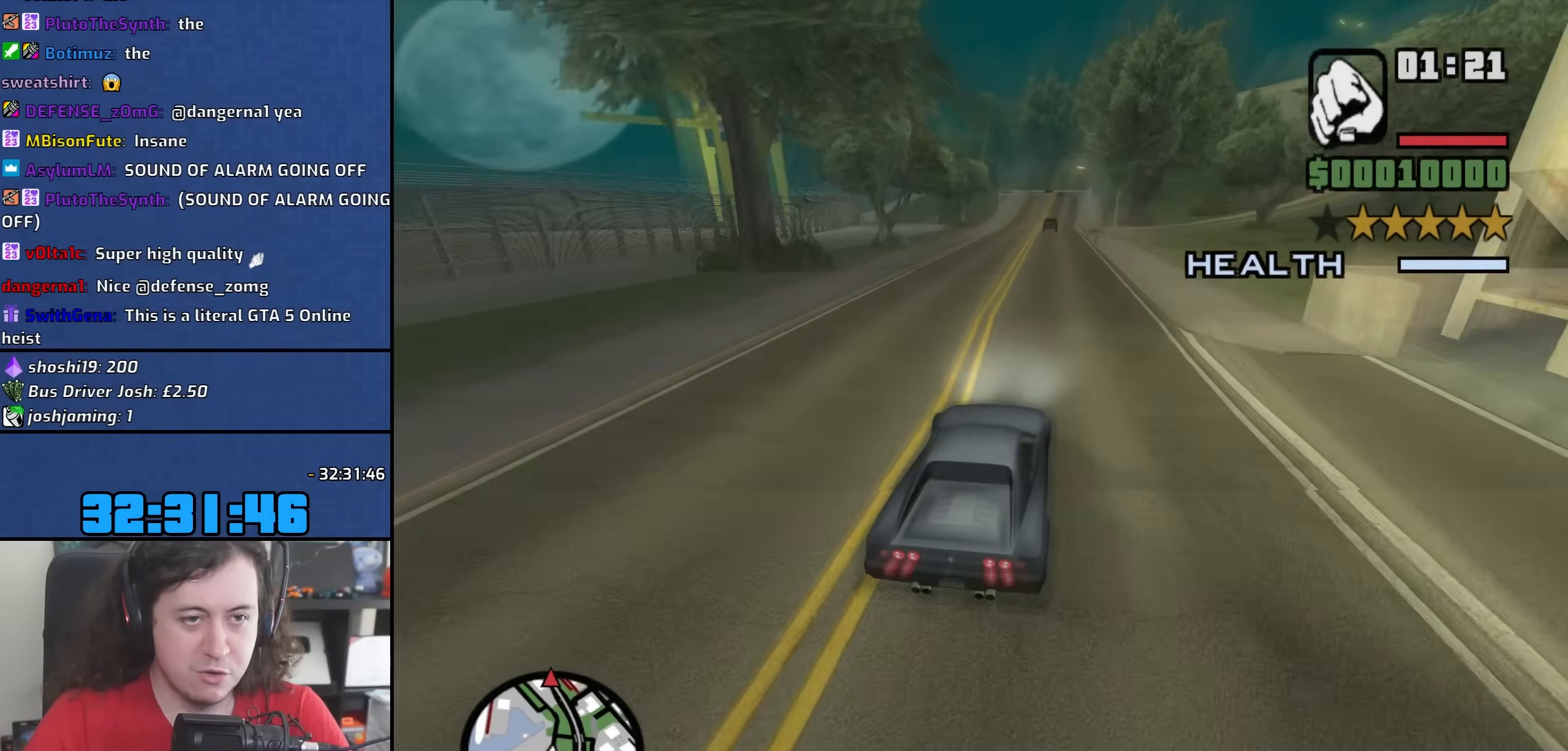
{"keys": ["w"], "mouse": [], "events": [[150, "a", "down"], [317, "a", "up"]]}
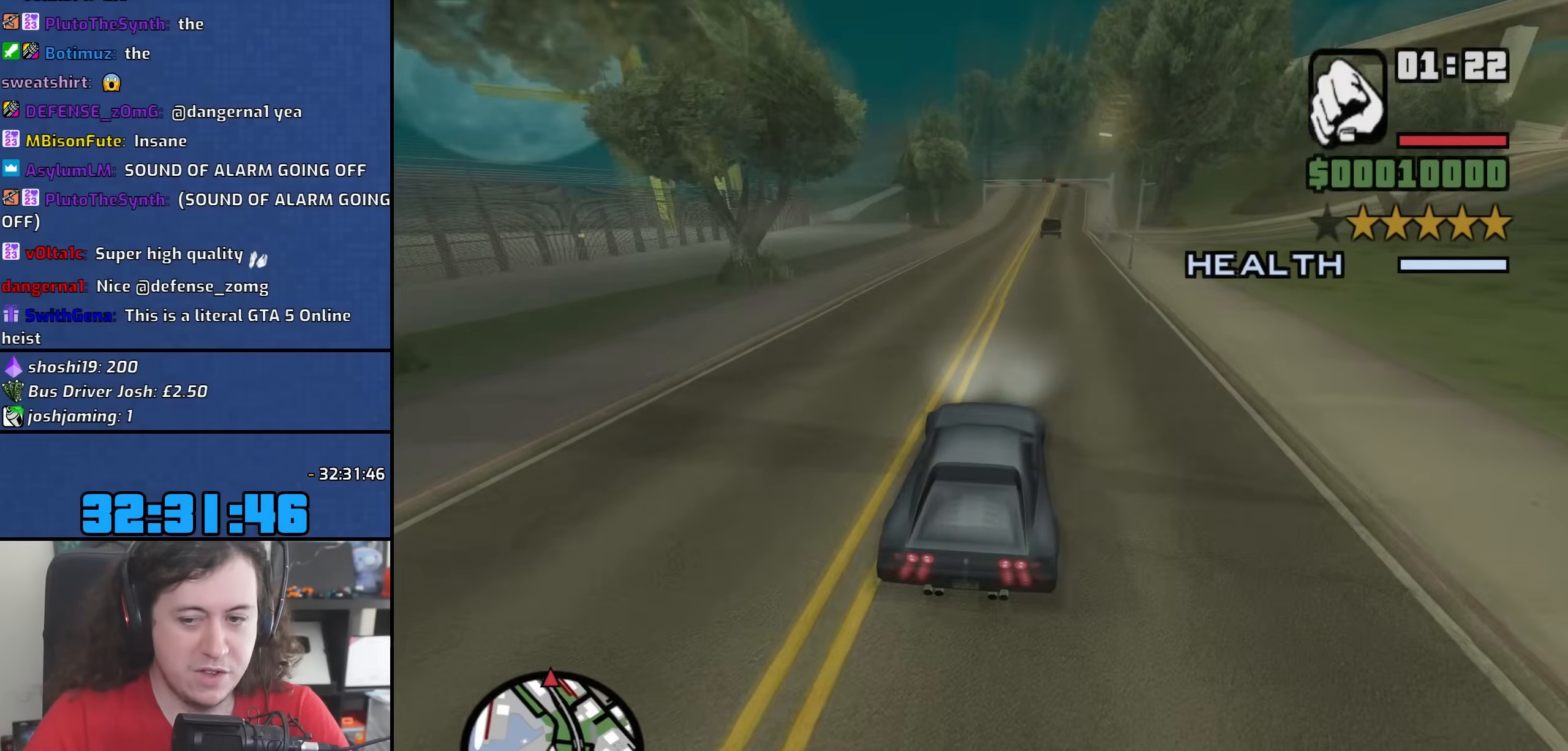
{"keys": ["w"], "mouse": [], "events": []}
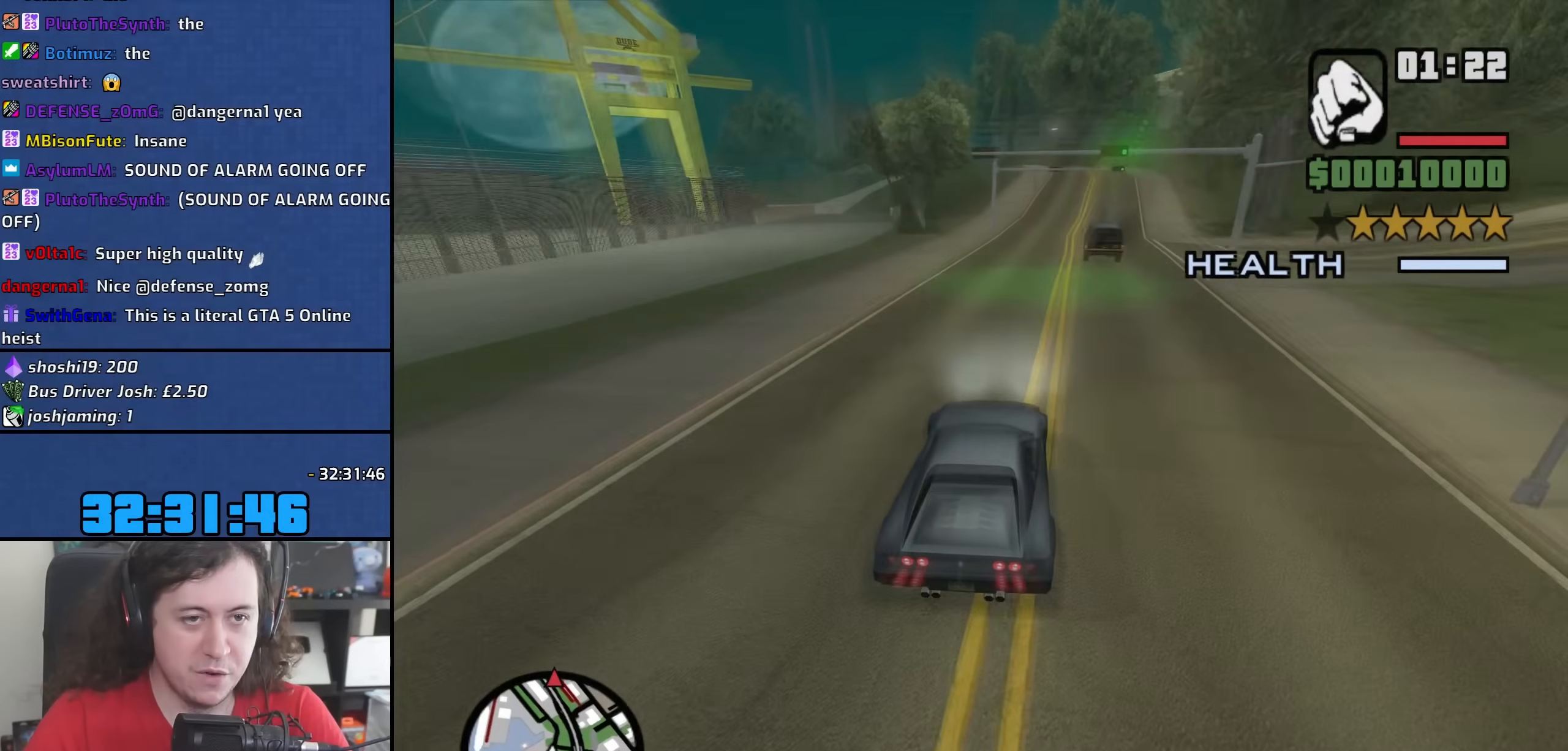
{"keys": ["w"], "mouse": [], "events": [[83, "d", "down"], [233, "d", "up"]]}
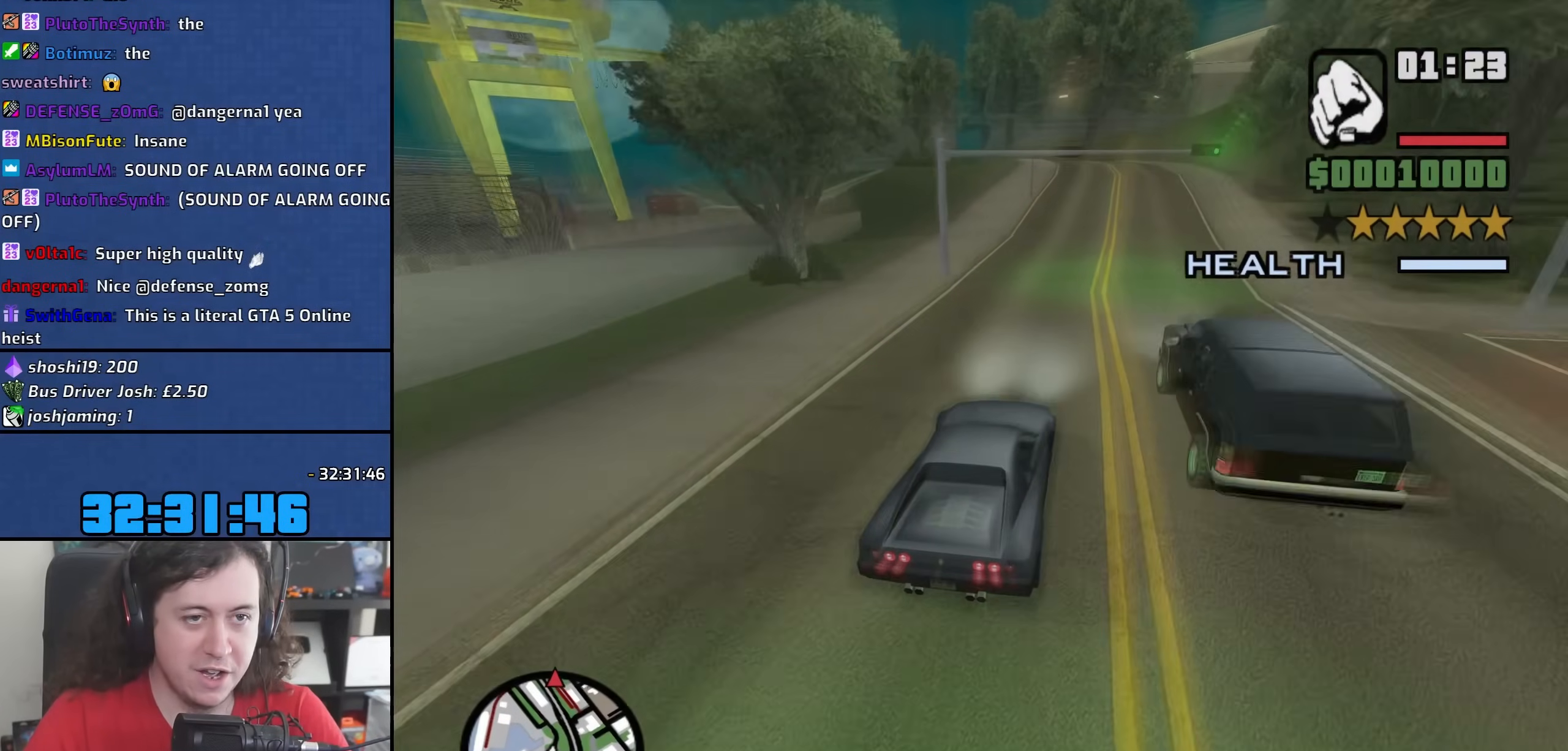
{"keys": ["s"], "mouse": [], "events": [[117, "d", "down"], [233, "d", "up"], [233, "w", "up"], [400, "s", "down"]]}
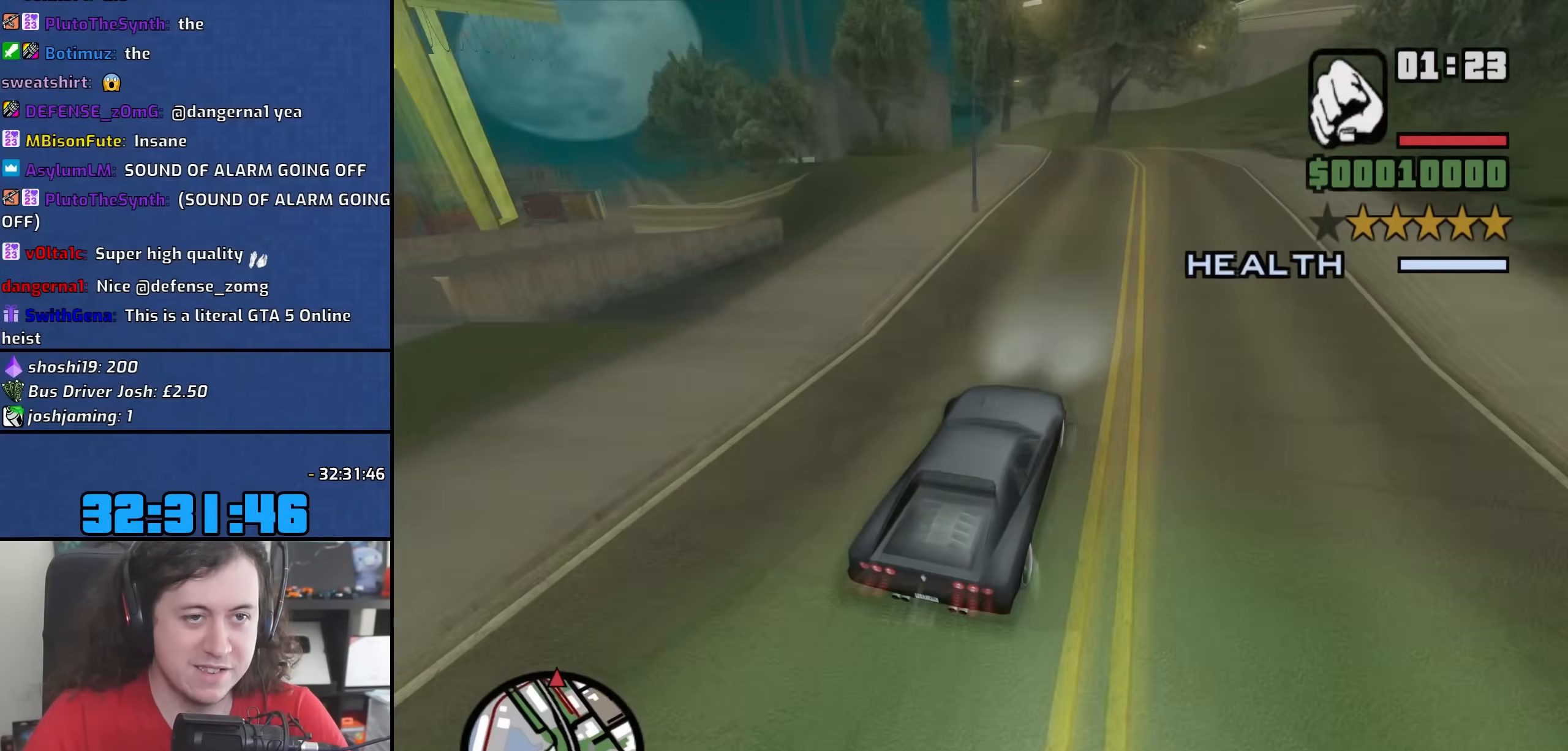
{"keys": ["a", "w"], "mouse": [], "events": [[17, "a", "down"], [33, "s", "up"], [67, "a", "up"], [200, "w", "down"], [300, "a", "down"]]}
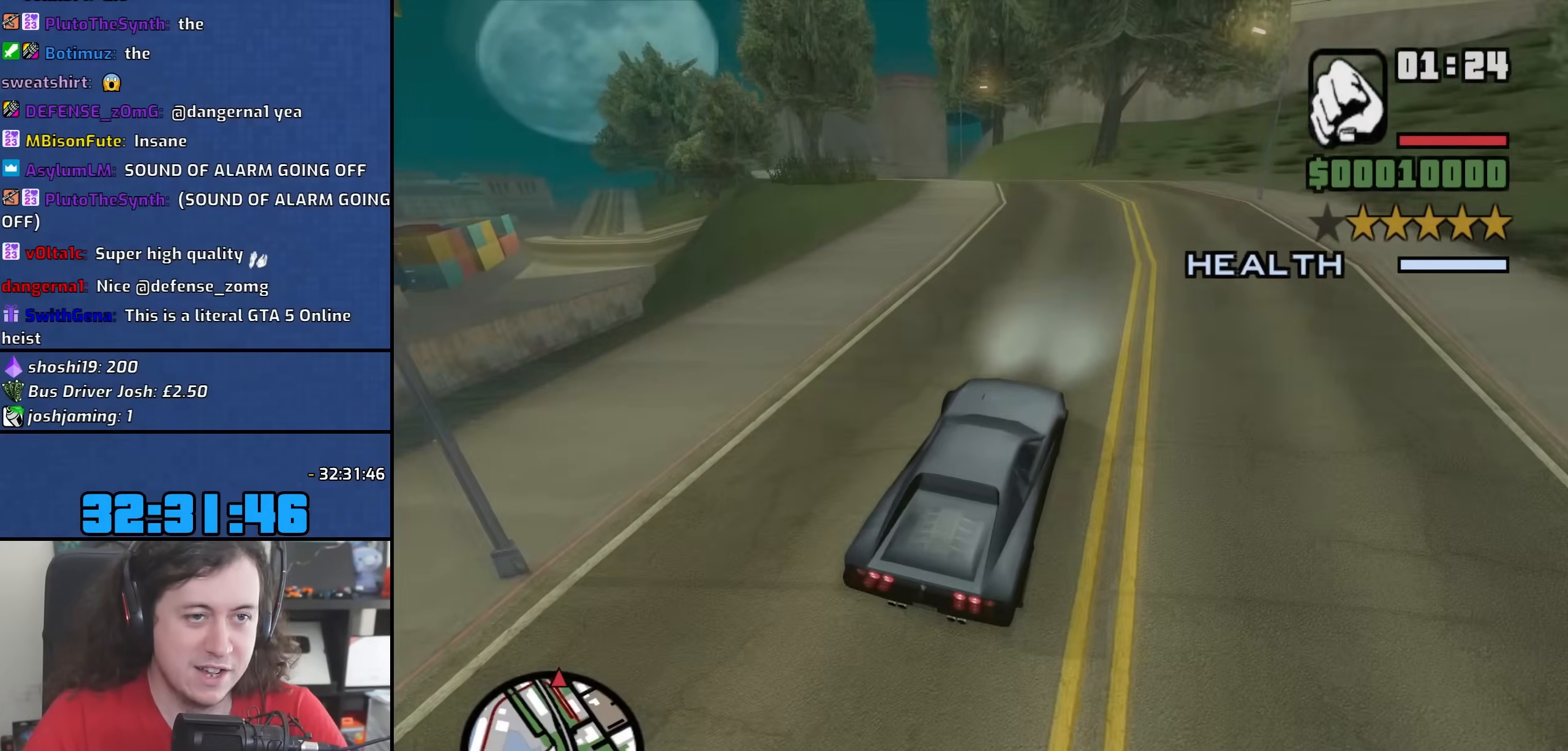
{"keys": ["a", "w"], "mouse": [], "events": [[17, "a", "up"], [150, "a", "down"]]}
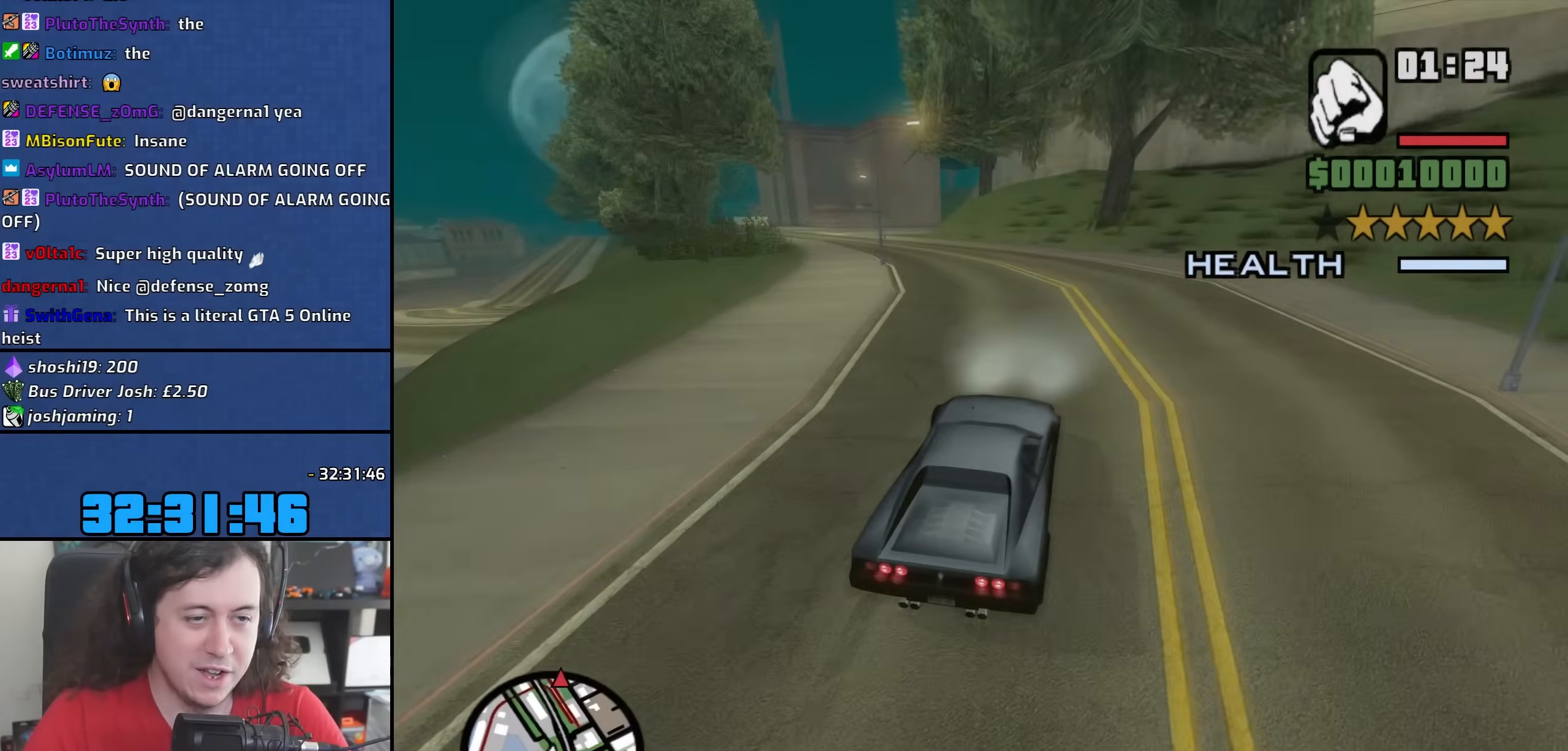
{"keys": ["a", "w"], "mouse": [], "events": []}
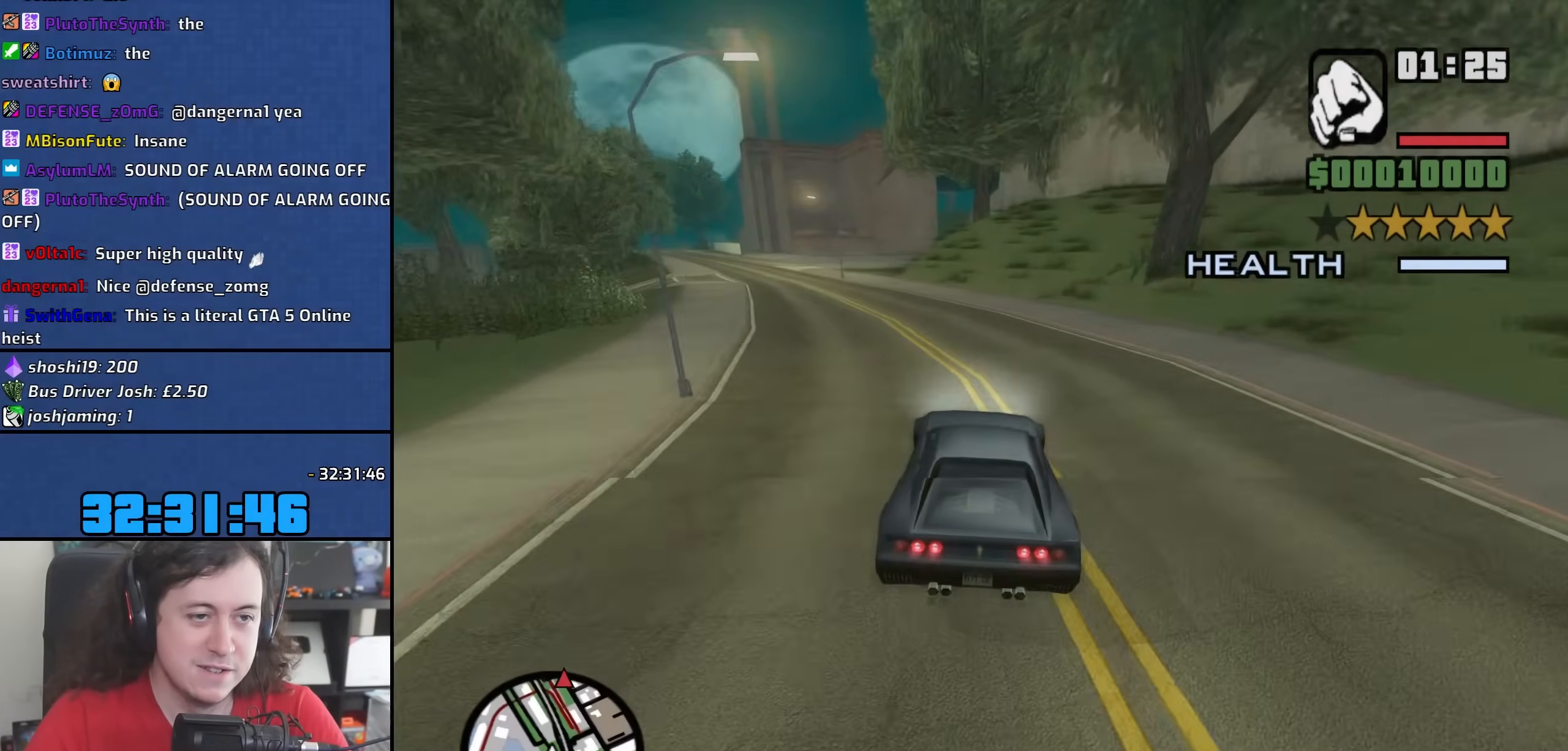
{"keys": ["a", "w"], "mouse": [], "events": [[317, "w", "up"], [450, "w", "down"]]}
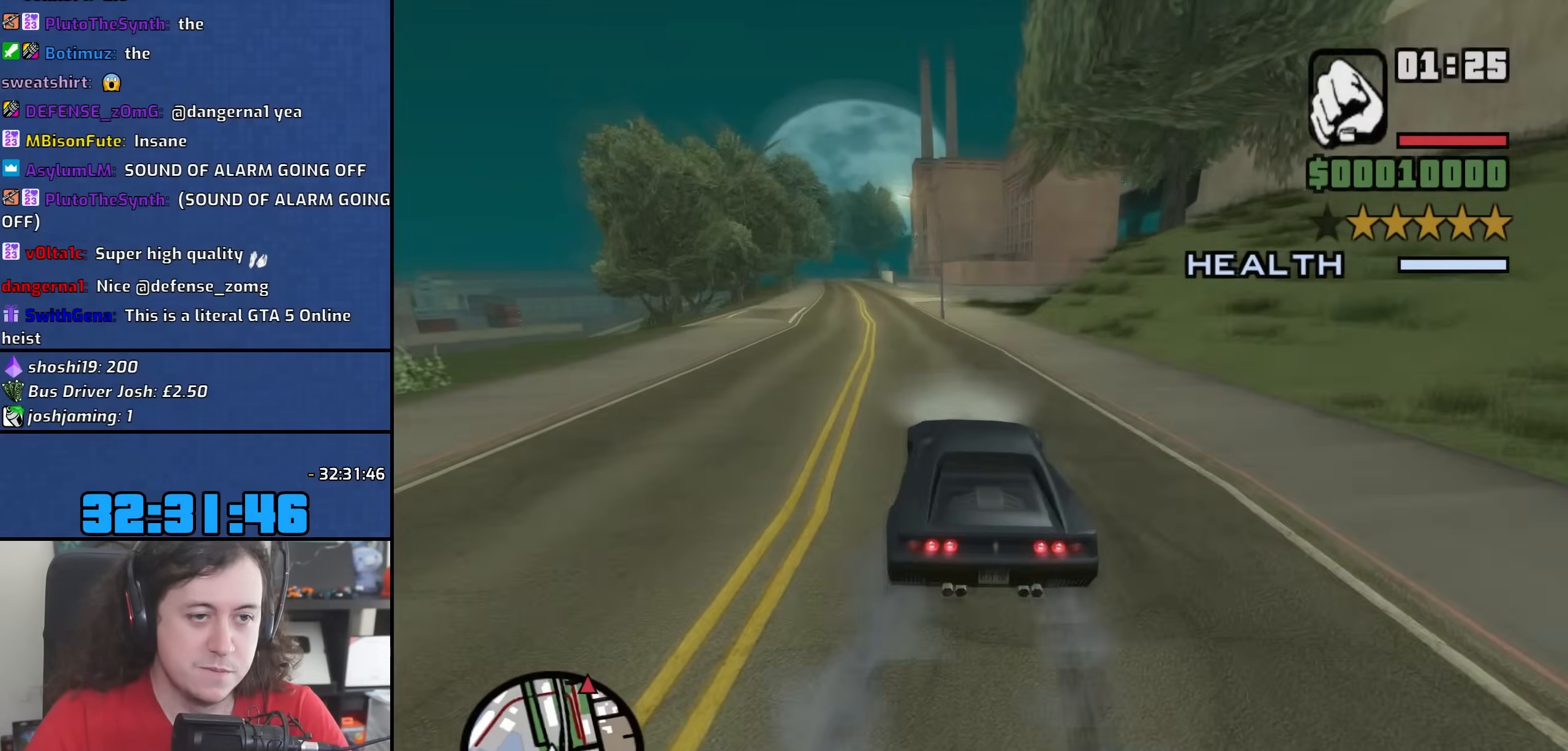
{"keys": ["a", "w"], "mouse": [], "events": [[83, "d", "down"], [100, "a", "up"], [350, "d", "up"], [417, "a", "down"]]}